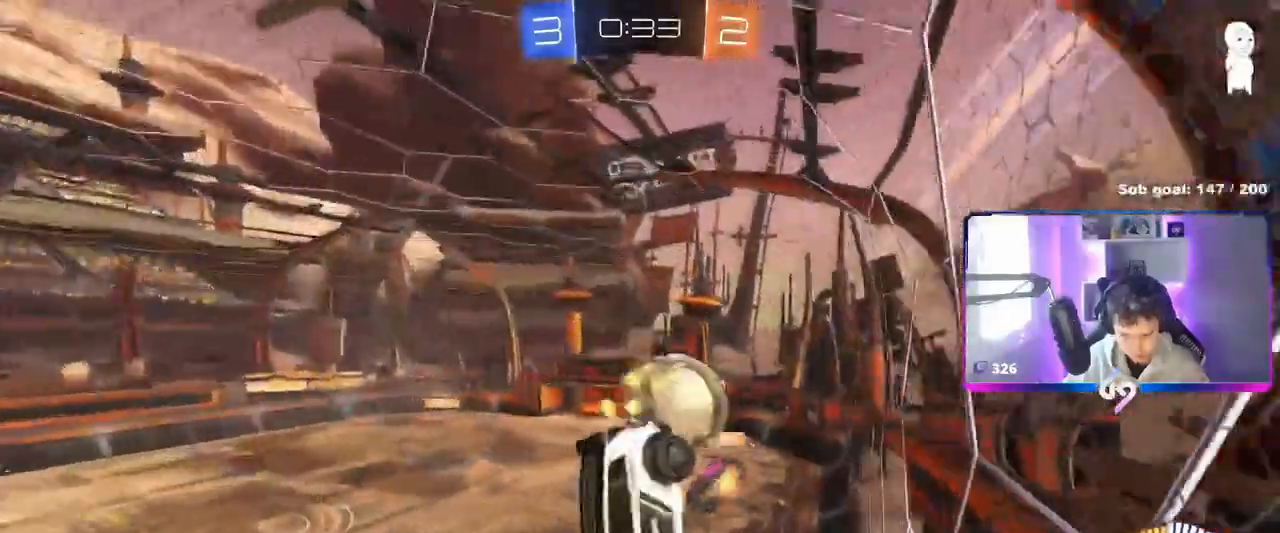
Gameplay with keyboard and mouse; each line is a JSON object with the keys and mouse buttons held at the frame after it. "events" lists presses ("down") and releases ("up") of "1", "2", "3", "4", "5", "a", "alt", "c", "caps_lock", "ctrl", "d", "e", "f", "g", "q", "r", "s", "shift", "space", "t", "tab", "v", "w", "x", "z", "mouse_left", "mouse_wheel" and "mouse_right" between this image and that frame as [ms after this image, input, new state], when the widget could be followed in between. "mouse_left", "mouse_wheel", "mouse_right" = the "left", "wheel", "right" buttons of the "mouse" list. No other keys are recorded. "wheel" means that the mouse wheel is clicked or scrolled. Not read: mouse_move.
{"keys": ["a", "d", "s"], "mouse": ["left"], "events": [[50, "mouse_left", "down"], [67, "shift", "down"], [83, "a", "down"], [83, "d", "up"], [384, "s", "down"], [400, "w", "up"], [434, "d", "down"], [484, "shift", "up"]]}
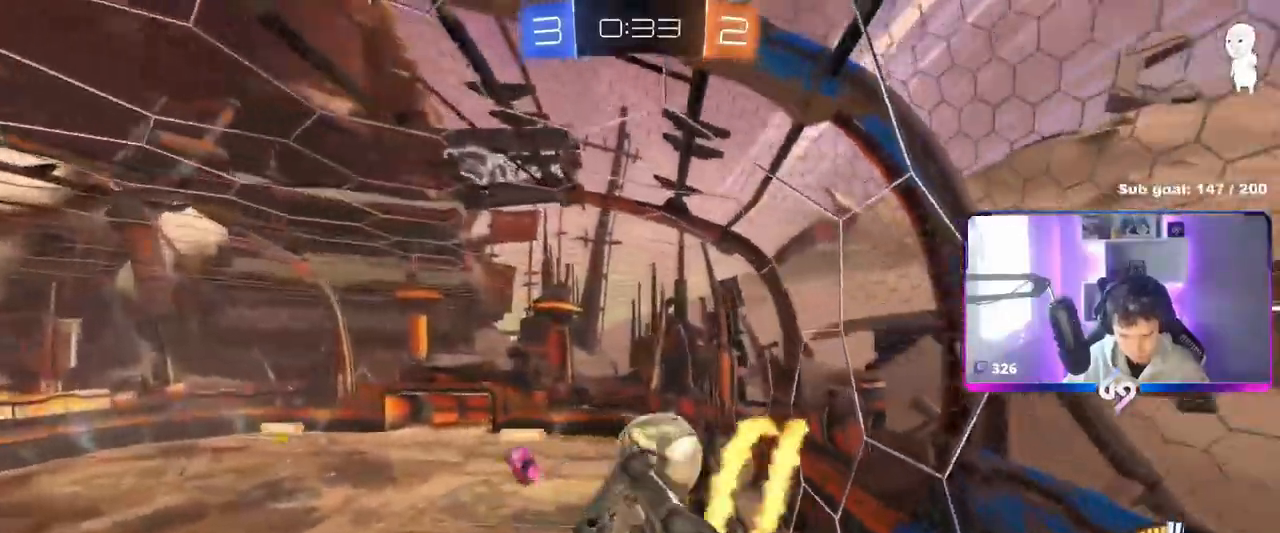
{"keys": ["a", "s", "shift"], "mouse": [], "events": [[17, "mouse_left", "up"], [34, "a", "up"], [351, "a", "down"], [351, "shift", "down"], [417, "d", "up"]]}
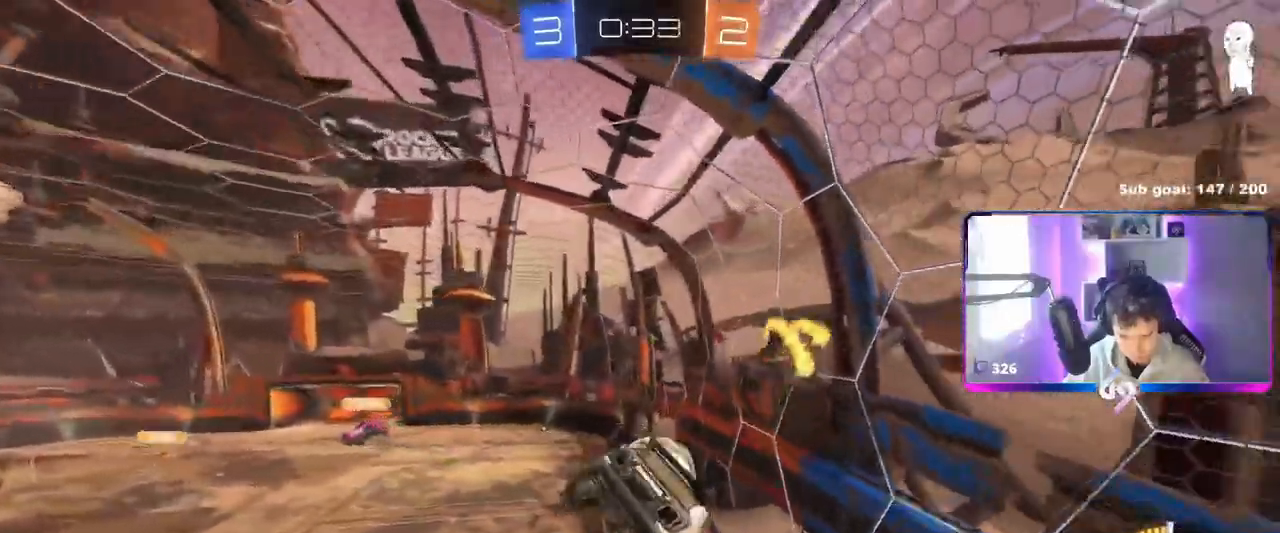
{"keys": ["d"], "mouse": [], "events": [[300, "a", "up"], [300, "d", "down"], [300, "shift", "up"], [467, "s", "up"]]}
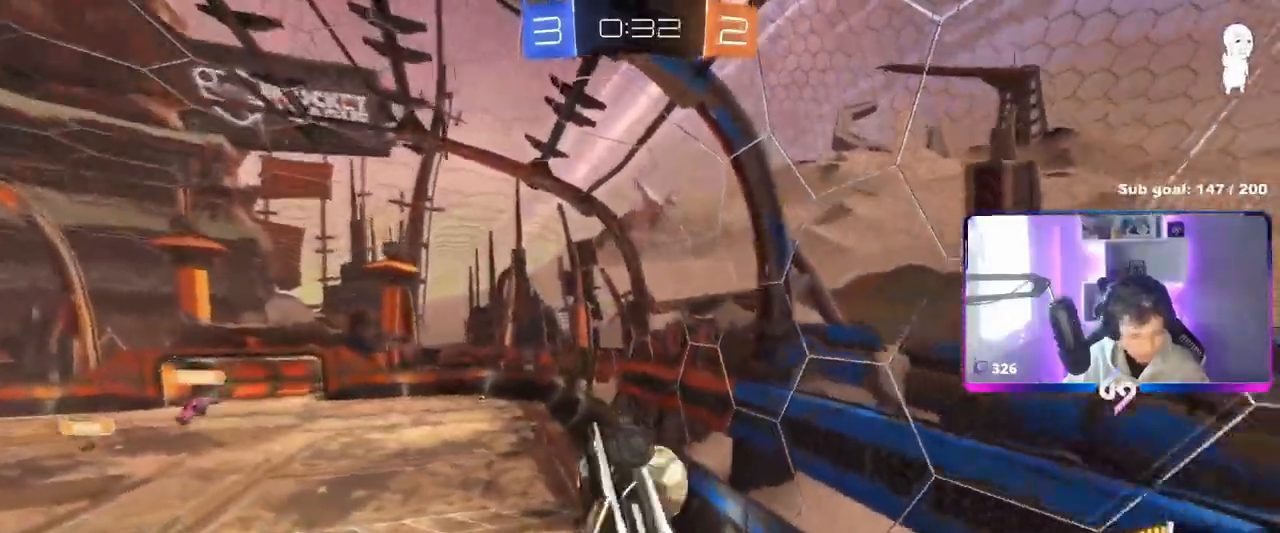
{"keys": ["a", "shift"], "mouse": [], "events": [[17, "a", "down"], [17, "shift", "down"], [34, "d", "up"], [67, "w", "down"], [334, "w", "up"]]}
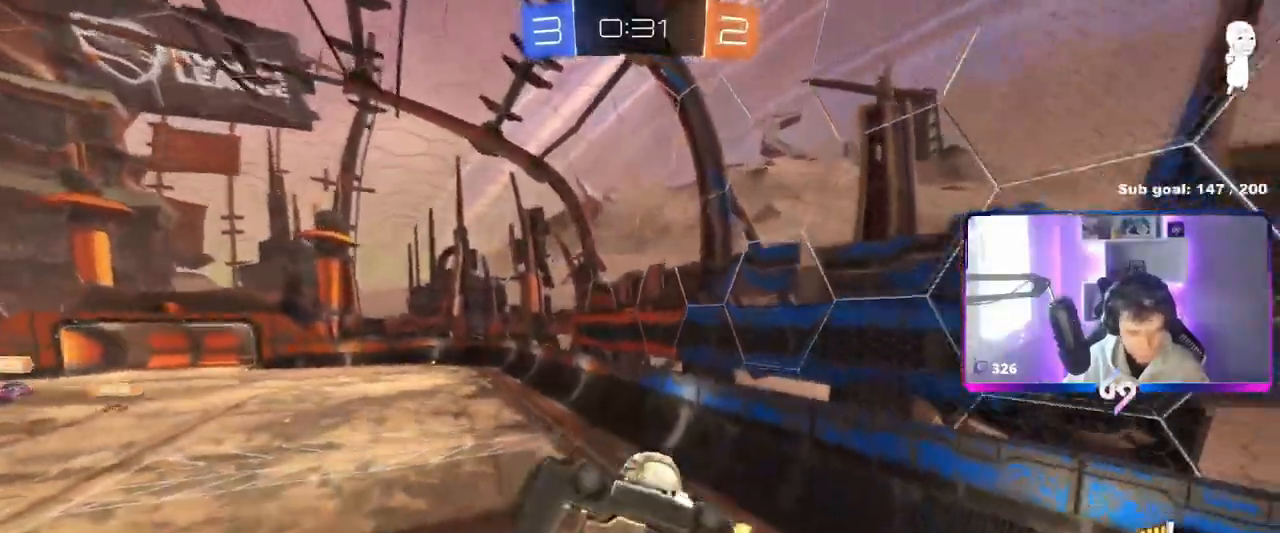
{"keys": [], "mouse": [], "events": [[17, "s", "down"], [133, "shift", "up"], [167, "s", "up"], [183, "a", "up"], [217, "d", "down"], [350, "s", "down"], [400, "d", "up"], [484, "s", "up"]]}
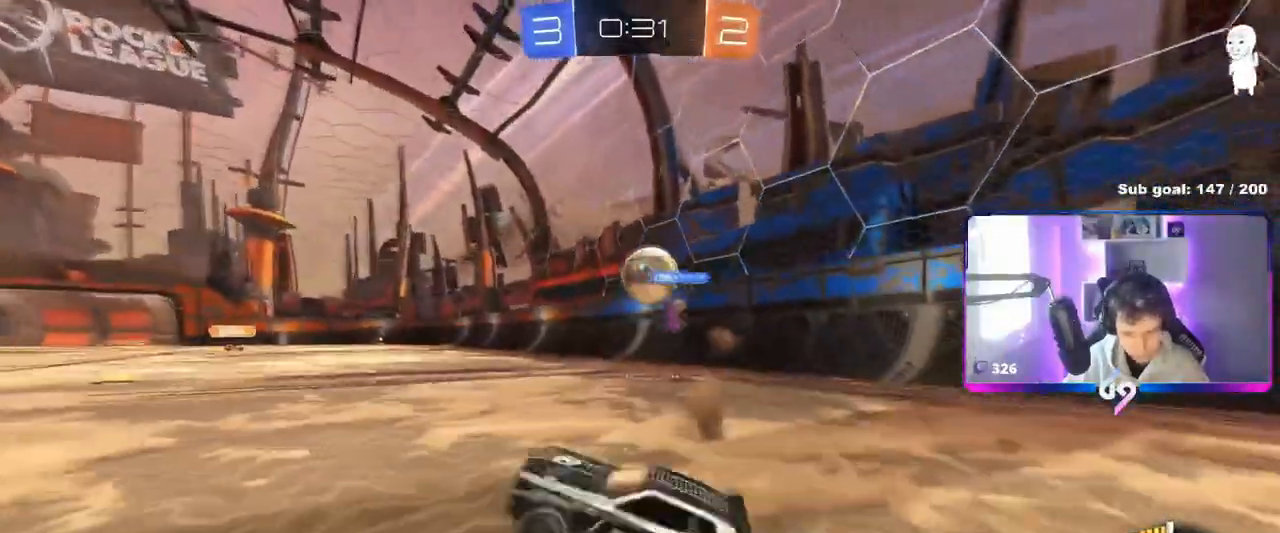
{"keys": ["d", "w"], "mouse": [], "events": [[134, "w", "down"], [267, "d", "down"]]}
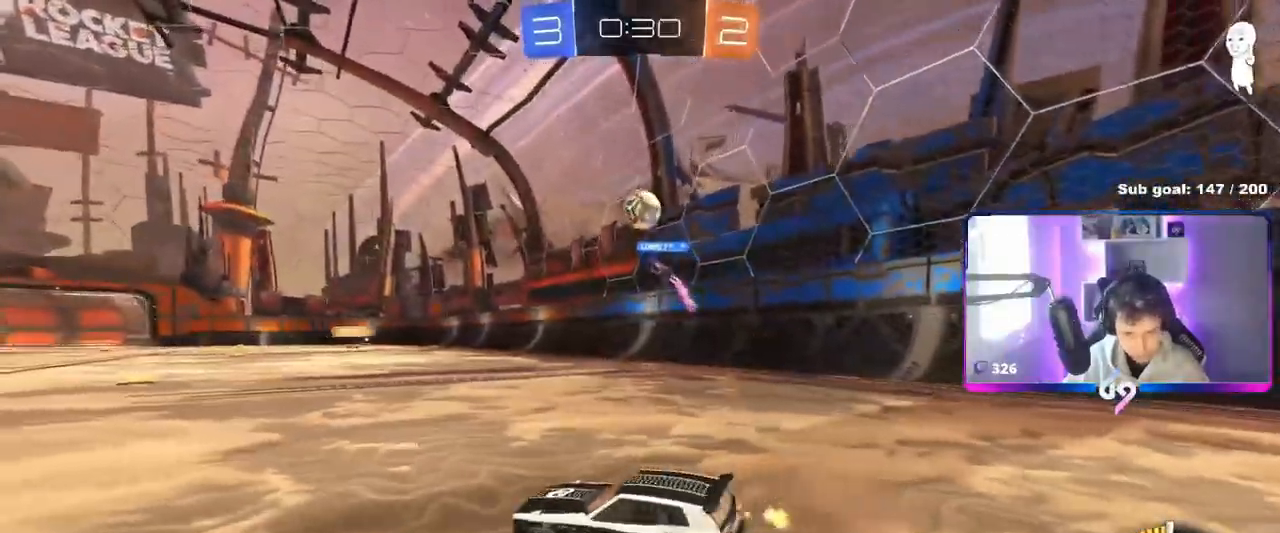
{"keys": ["w"], "mouse": [], "events": [[50, "d", "up"]]}
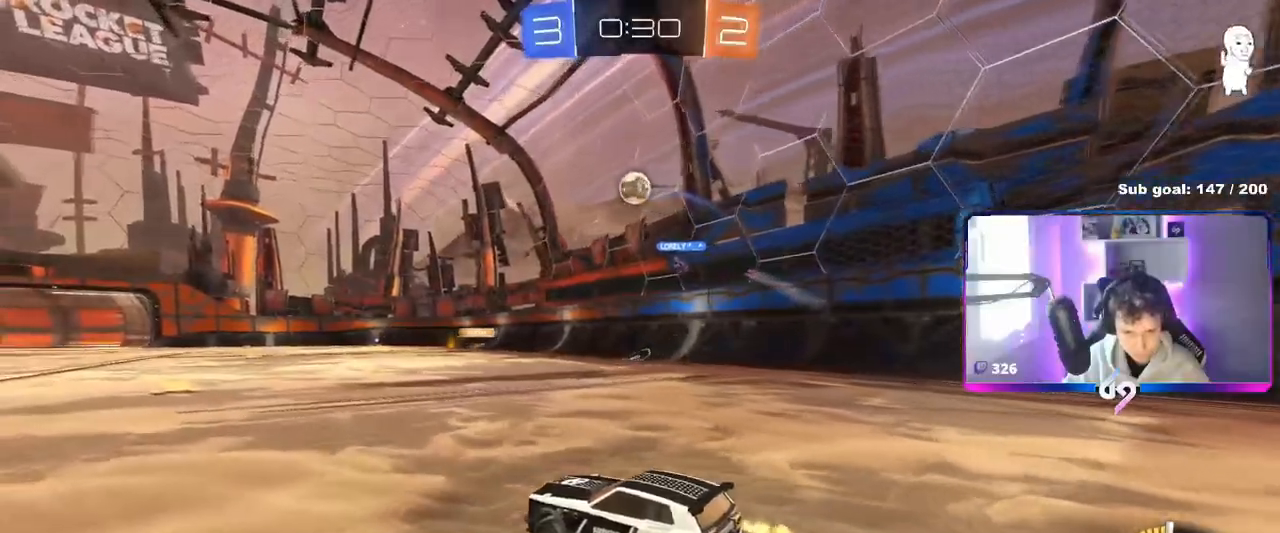
{"keys": ["w"], "mouse": [], "events": []}
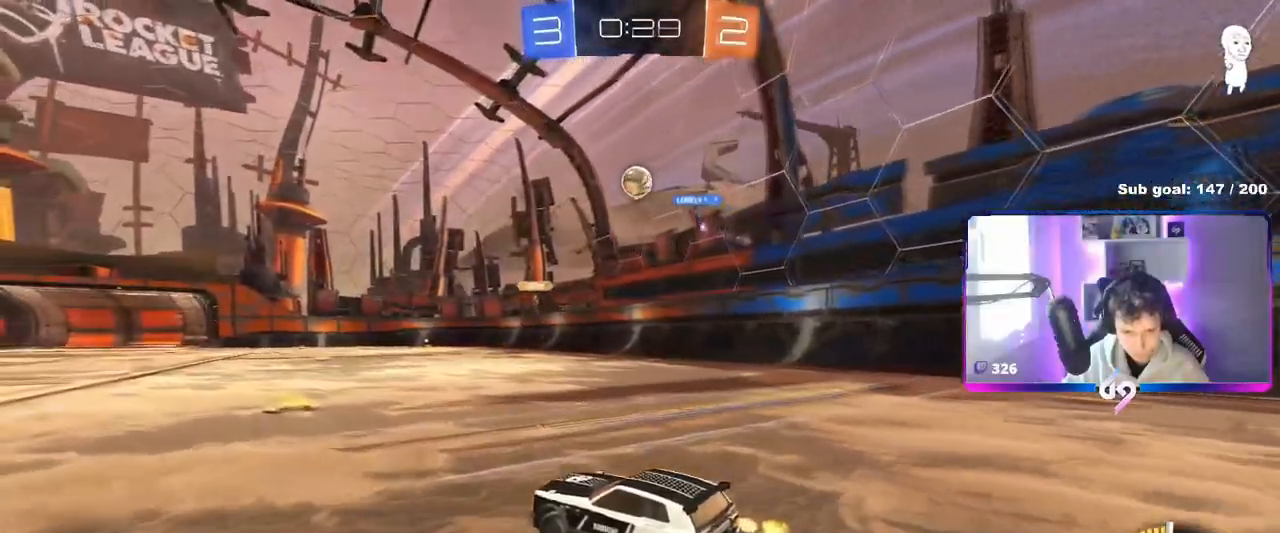
{"keys": ["w"], "mouse": [], "events": []}
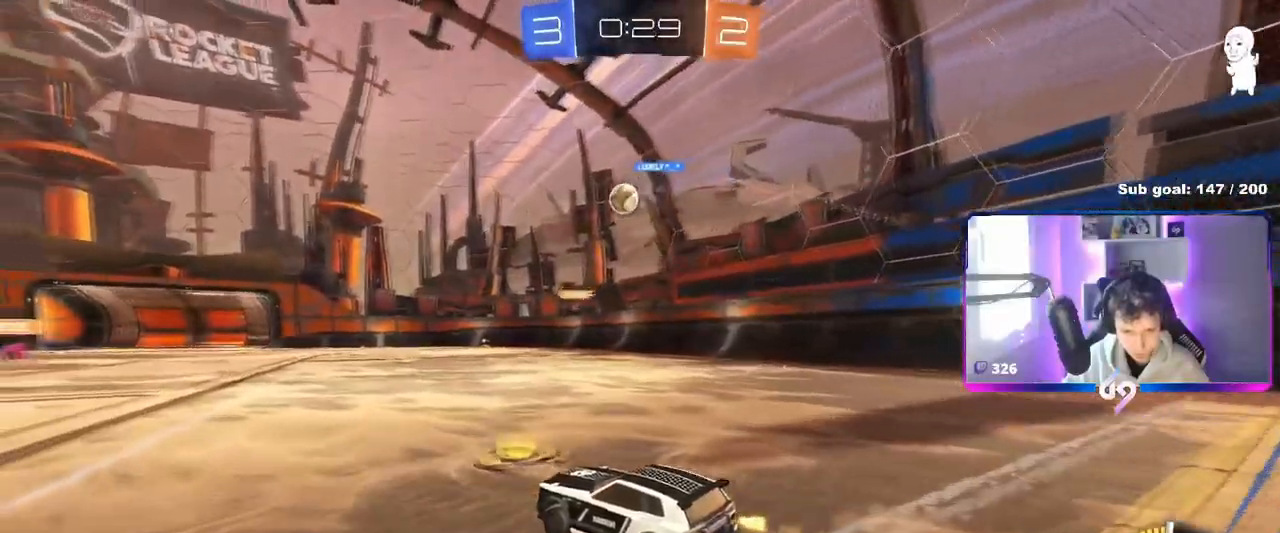
{"keys": ["w"], "mouse": [], "events": [[100, "d", "down"], [201, "a", "down"], [217, "d", "up"], [401, "a", "up"]]}
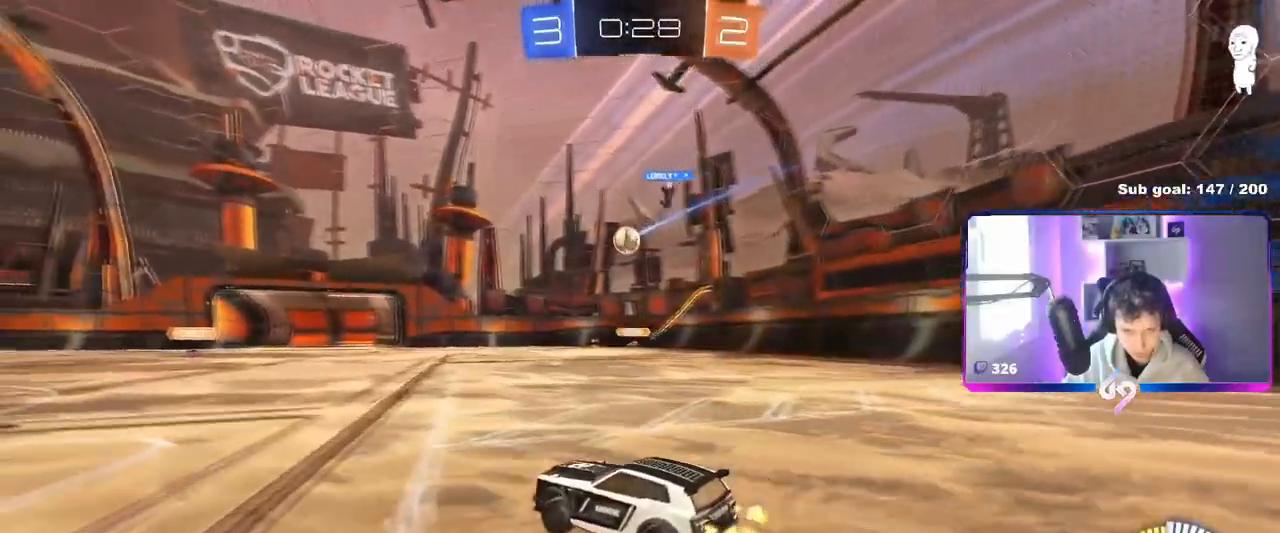
{"keys": [], "mouse": [], "events": [[167, "a", "down"], [167, "mouse_left", "down"], [300, "a", "up"], [400, "mouse_left", "up"], [400, "w", "up"]]}
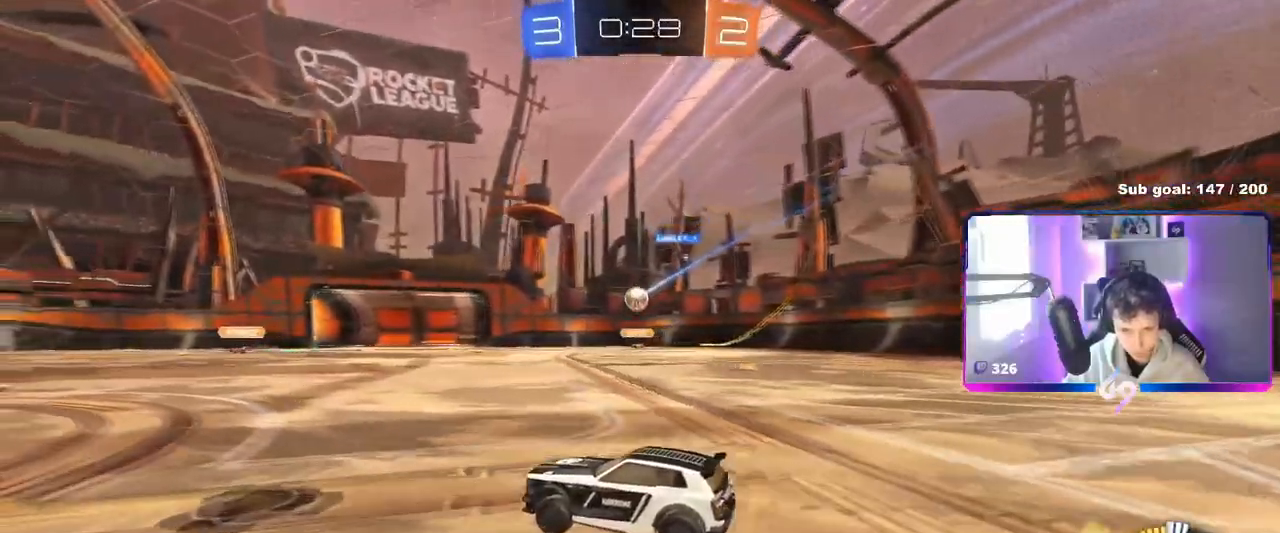
{"keys": ["w"], "mouse": [], "events": [[50, "a", "down"], [50, "s", "down"], [134, "a", "up"], [184, "d", "down"], [184, "s", "up"], [417, "w", "down"], [467, "d", "up"]]}
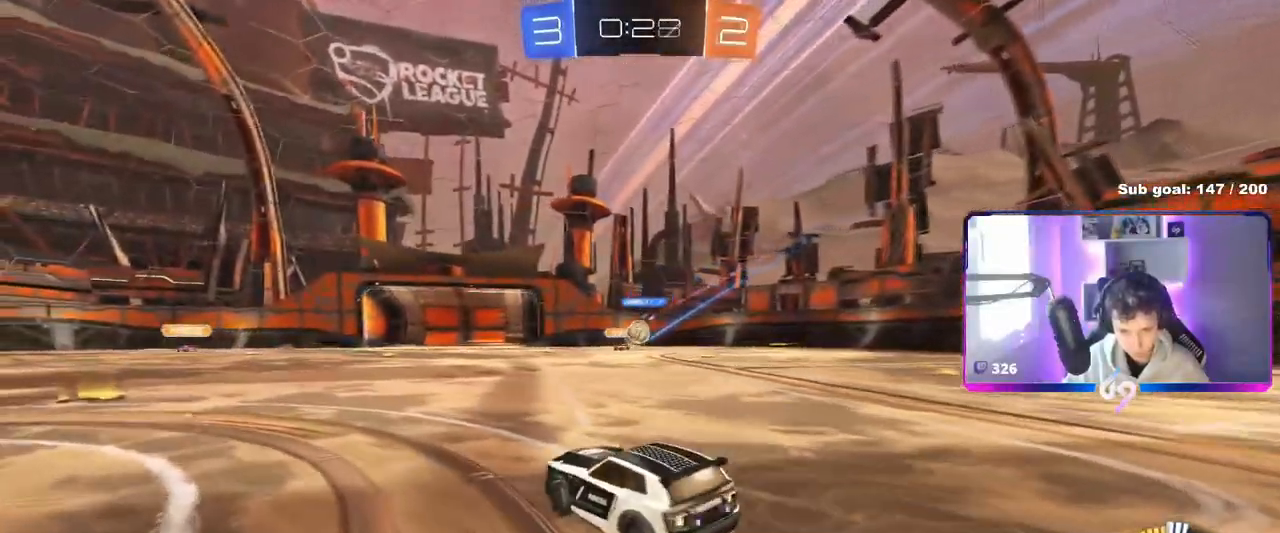
{"keys": ["d", "w"], "mouse": ["left"], "events": [[50, "d", "down"], [200, "a", "down"], [200, "d", "up"], [334, "a", "up"], [334, "d", "down"], [384, "mouse_left", "down"]]}
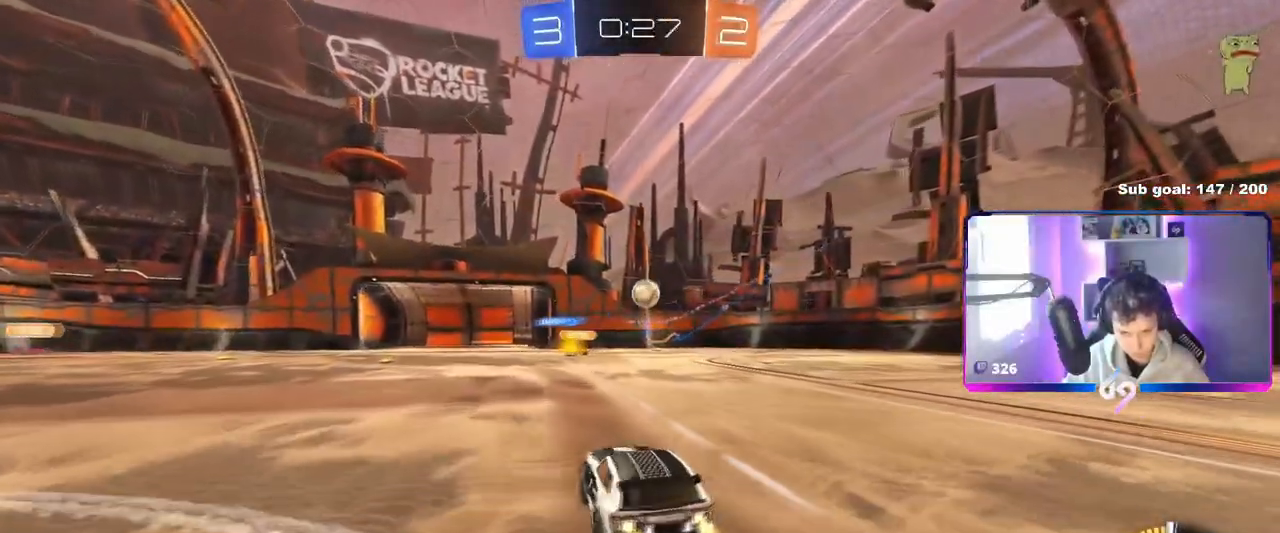
{"keys": ["d", "s", "shift"], "mouse": ["left", "right"], "events": [[67, "w", "up"], [117, "d", "up"], [117, "mouse_right", "down"], [167, "a", "down"], [167, "s", "down"], [217, "a", "up"], [217, "d", "down"], [267, "a", "down"], [267, "d", "up"], [317, "a", "up"], [317, "s", "up"], [401, "s", "down"], [451, "d", "down"], [501, "shift", "down"]]}
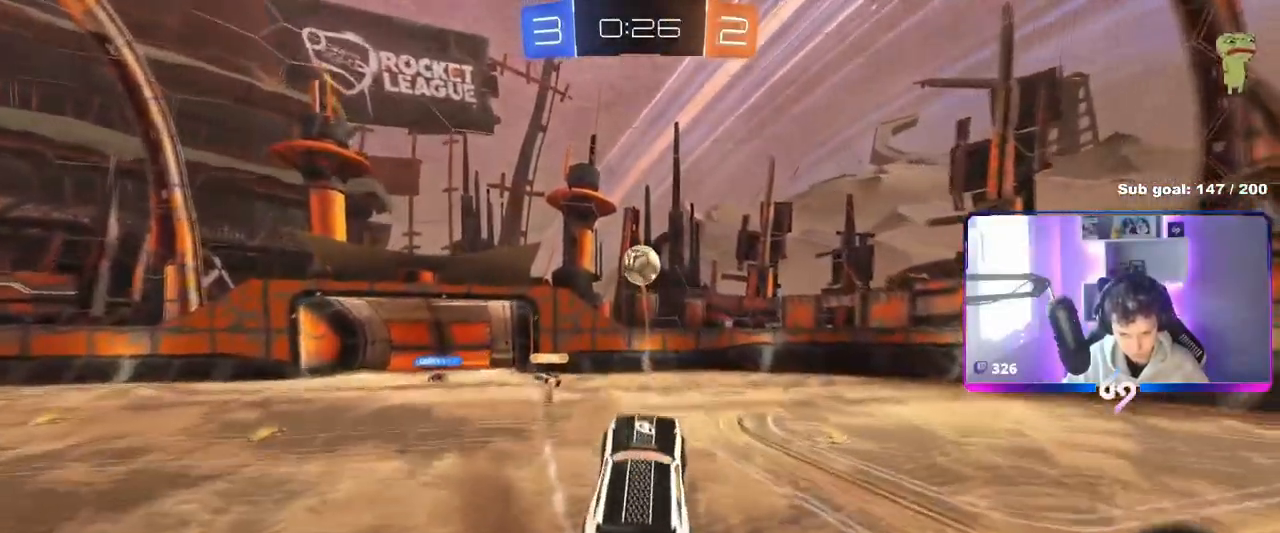
{"keys": ["a"], "mouse": ["left"], "events": [[50, "s", "up"], [83, "mouse_right", "up"], [133, "d", "up"], [133, "shift", "up"], [233, "a", "down"], [233, "shift", "down"], [283, "mouse_left", "up"], [283, "shift", "up"], [467, "mouse_left", "down"]]}
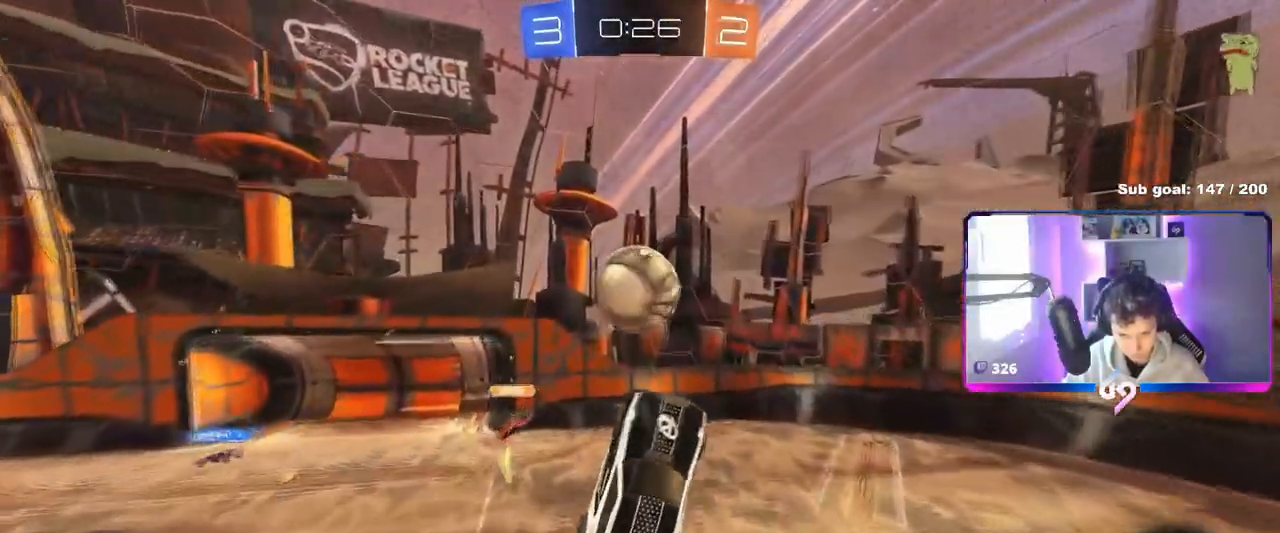
{"keys": ["a", "shift"], "mouse": [], "events": [[234, "s", "down"], [334, "shift", "down"], [384, "s", "up"], [467, "mouse_left", "up"]]}
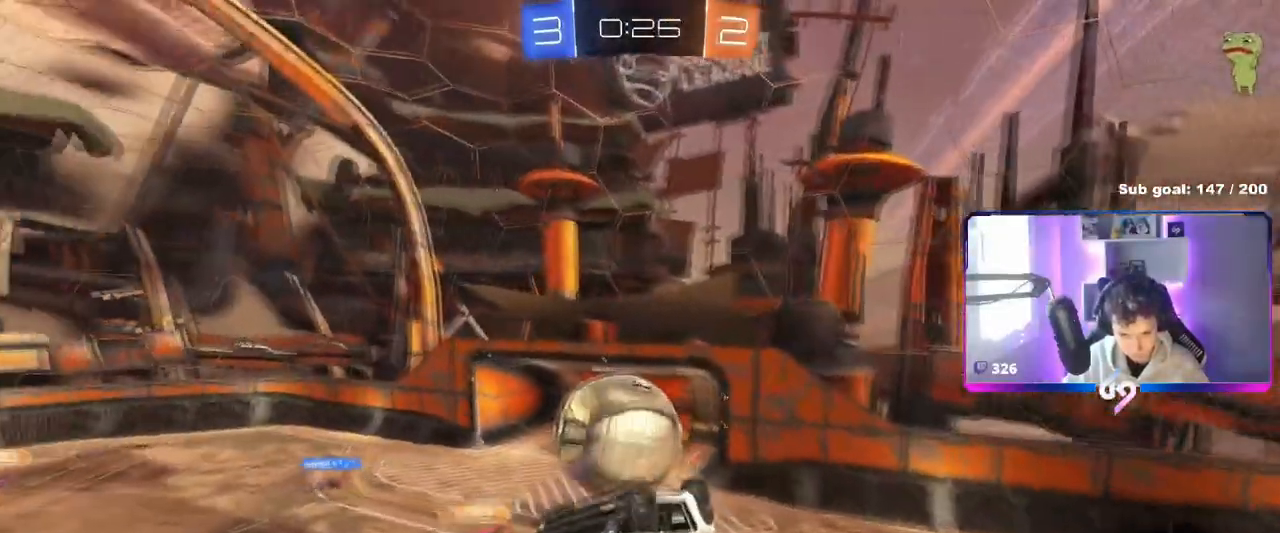
{"keys": ["a", "w"], "mouse": ["left"], "events": [[17, "s", "down"], [67, "shift", "up"], [167, "mouse_left", "down"], [167, "shift", "down"], [267, "d", "down"], [267, "shift", "up"], [367, "a", "up"], [417, "d", "up"], [417, "s", "up"], [450, "a", "down"], [484, "w", "down"]]}
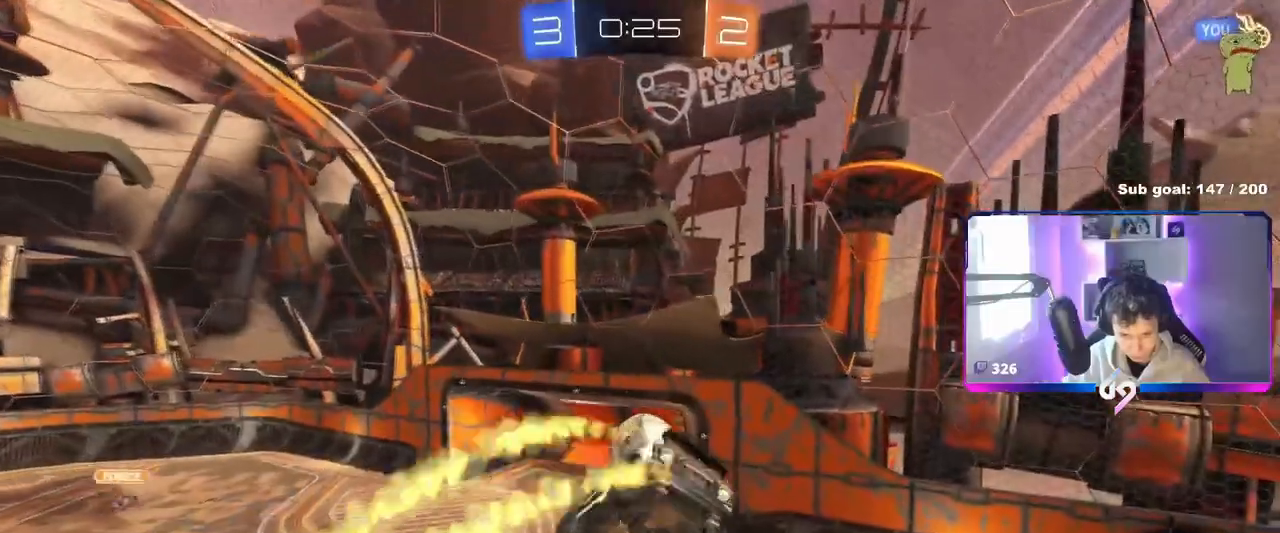
{"keys": ["d"], "mouse": ["left"], "events": [[234, "a", "up"], [284, "d", "down"], [467, "w", "up"]]}
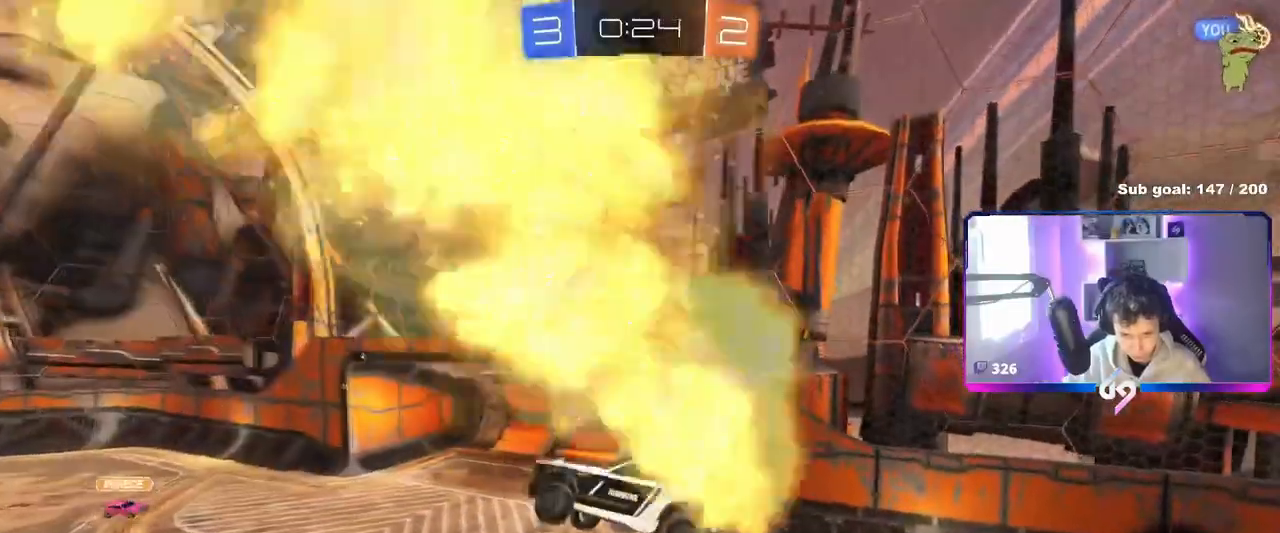
{"keys": ["a"], "mouse": ["left"], "events": [[250, "s", "down"], [334, "d", "up"], [384, "a", "down"], [434, "s", "up"]]}
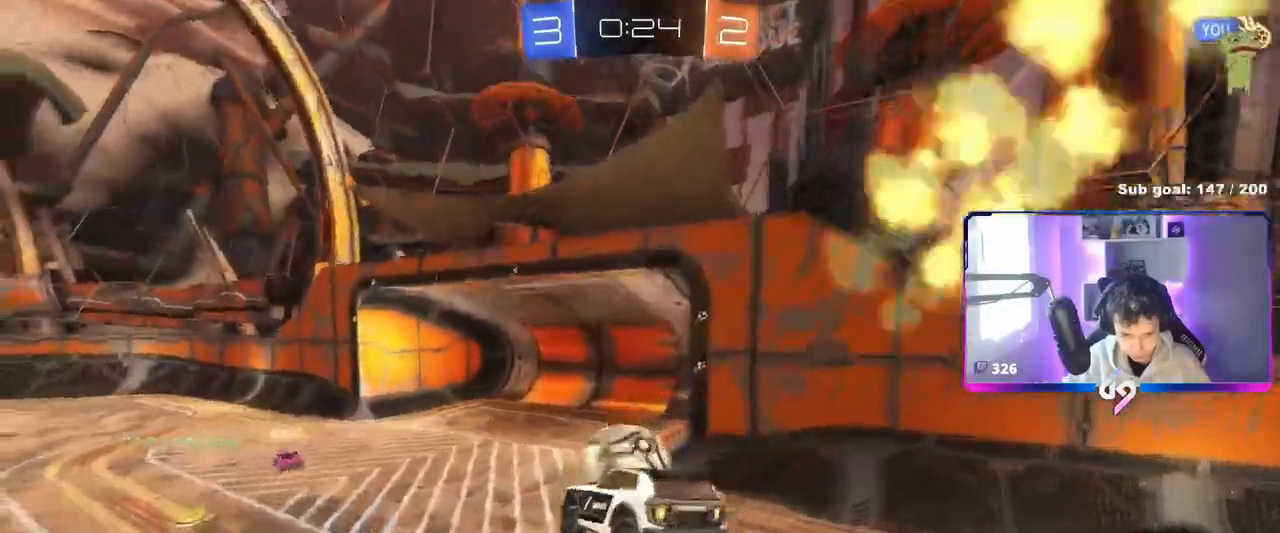
{"keys": ["a", "w"], "mouse": [], "events": [[84, "w", "down"], [301, "mouse_left", "up"]]}
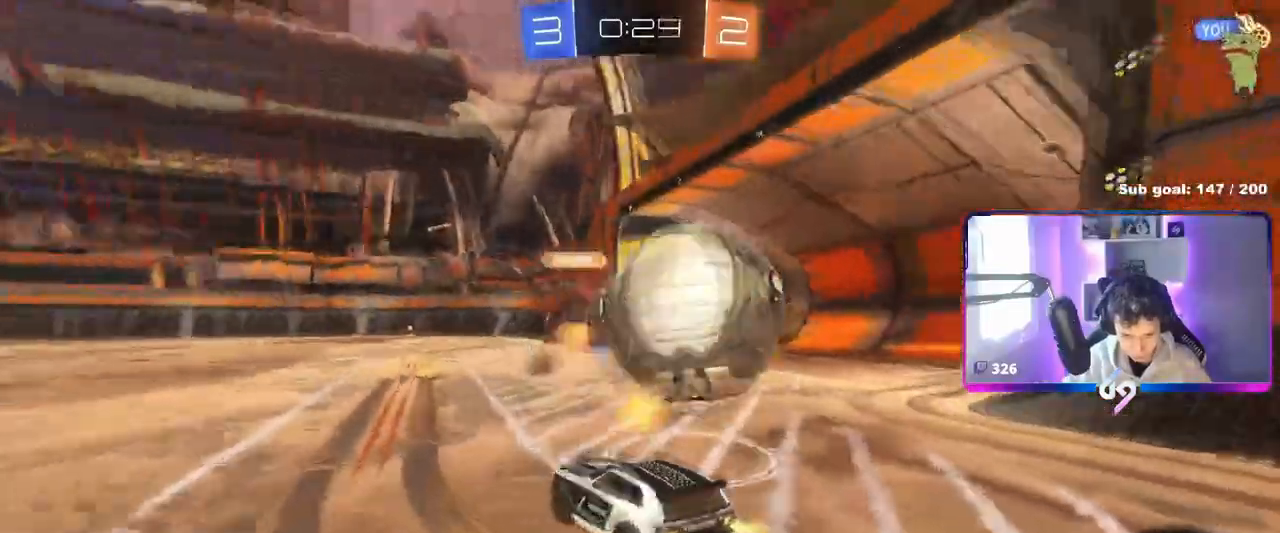
{"keys": ["d", "w"], "mouse": [], "events": [[83, "a", "up"], [83, "d", "down"], [283, "d", "up"], [334, "a", "down"], [384, "a", "up"], [500, "d", "down"]]}
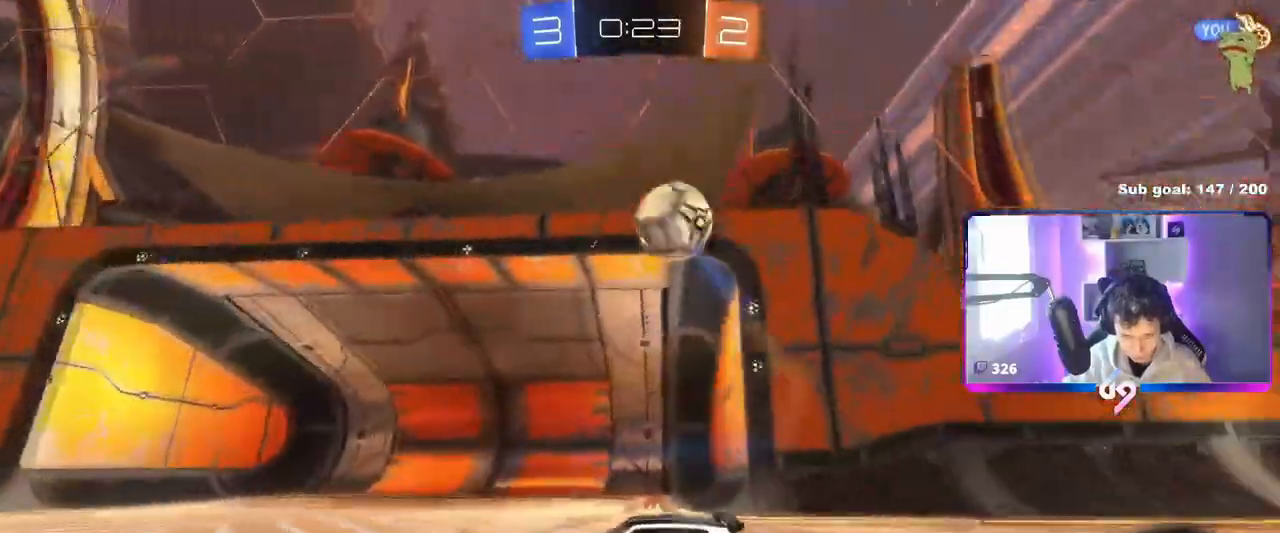
{"keys": ["w"], "mouse": ["left"], "events": [[100, "w", "up"], [150, "d", "up"], [201, "a", "down"], [251, "w", "down"], [351, "mouse_left", "down"], [384, "a", "up"], [384, "mouse_right", "down"], [434, "mouse_right", "up"]]}
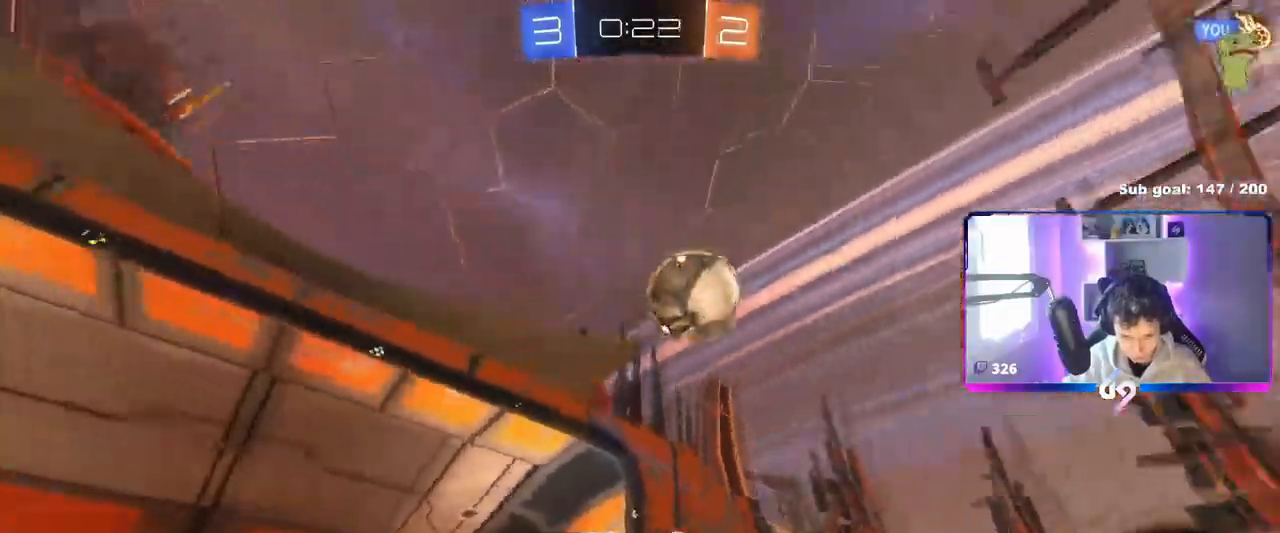
{"keys": ["w"], "mouse": [], "events": [[33, "mouse_right", "down"], [83, "mouse_left", "up"], [150, "mouse_right", "up"]]}
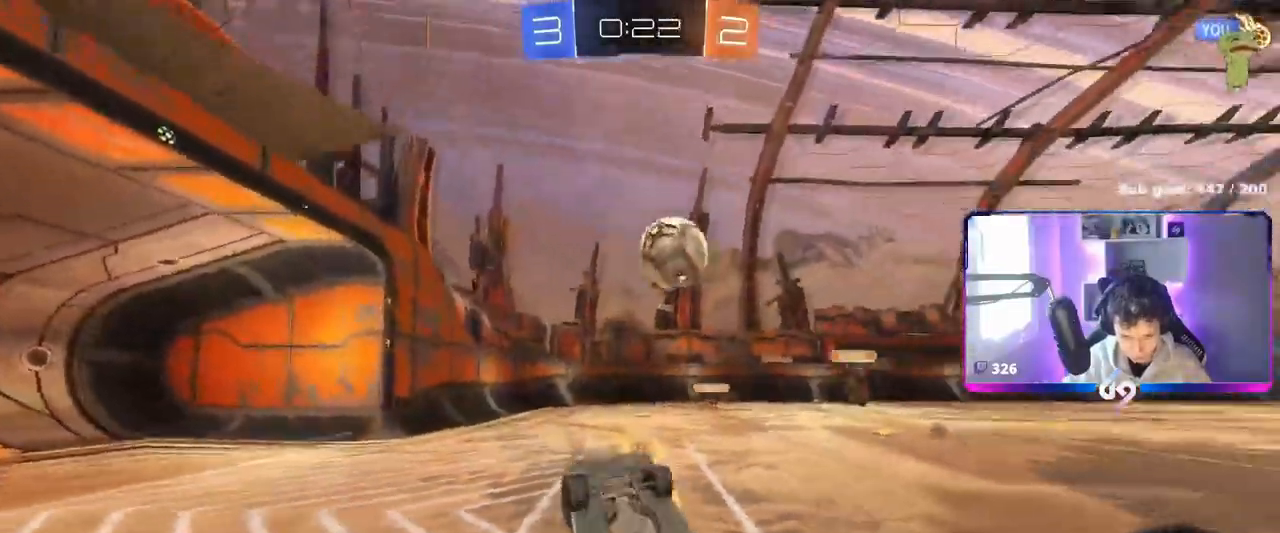
{"keys": [], "mouse": [], "events": [[134, "w", "up"], [184, "d", "down"], [267, "d", "up"]]}
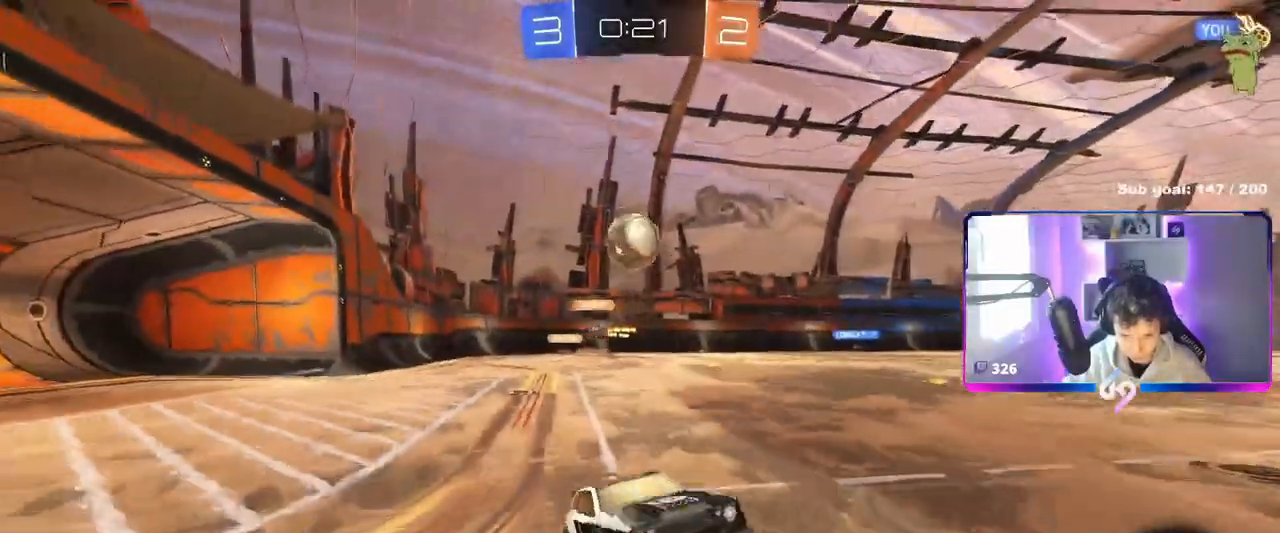
{"keys": ["d"], "mouse": [], "events": [[17, "d", "down"], [150, "w", "down"], [200, "d", "up"], [250, "a", "down"], [283, "a", "up"], [283, "w", "up"], [434, "d", "down"]]}
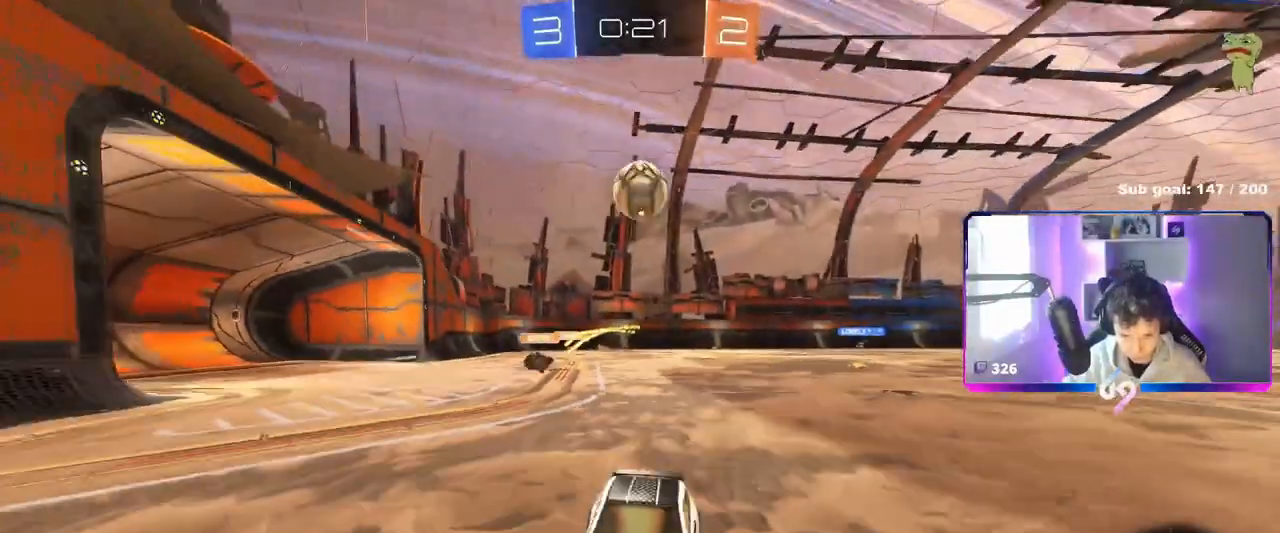
{"keys": ["w"], "mouse": ["left"], "events": [[17, "a", "down"], [17, "d", "up"], [67, "w", "down"], [217, "a", "up"], [317, "d", "down"], [317, "mouse_left", "down"], [367, "d", "up"]]}
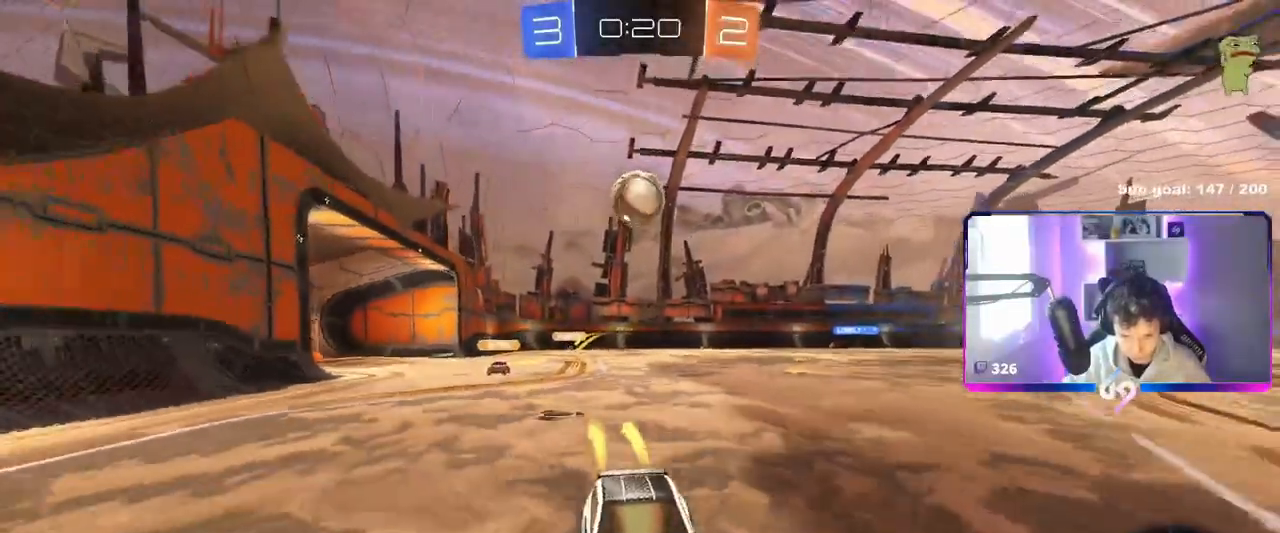
{"keys": ["a", "w"], "mouse": [], "events": [[133, "mouse_left", "up"], [233, "a", "down"], [267, "shift", "down"], [467, "shift", "up"]]}
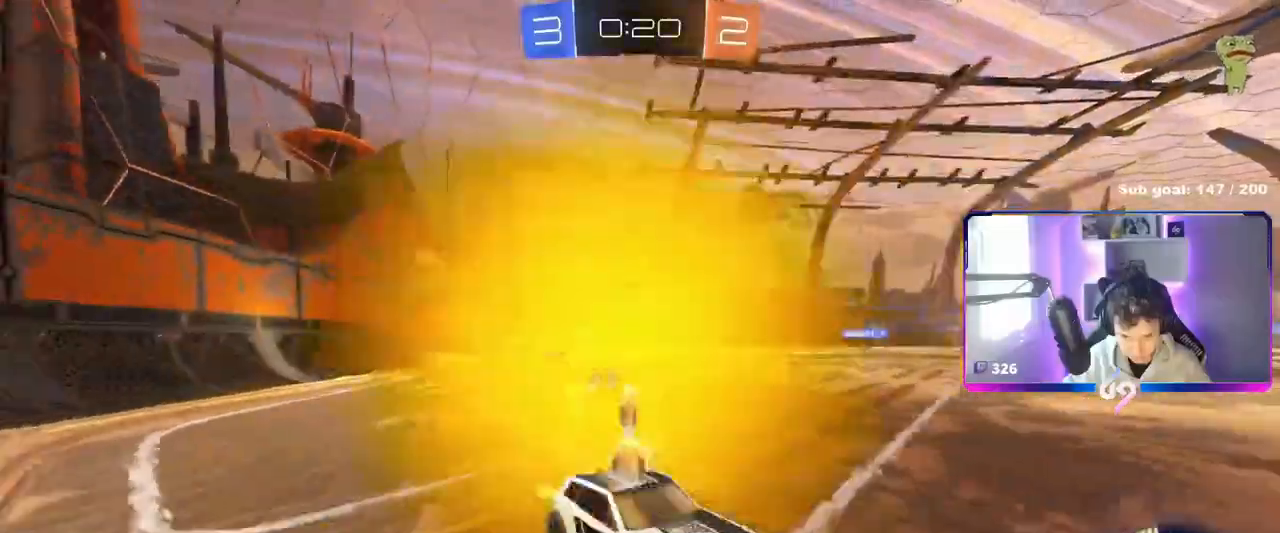
{"keys": ["w"], "mouse": ["left"], "events": [[334, "mouse_left", "down"], [384, "a", "up"]]}
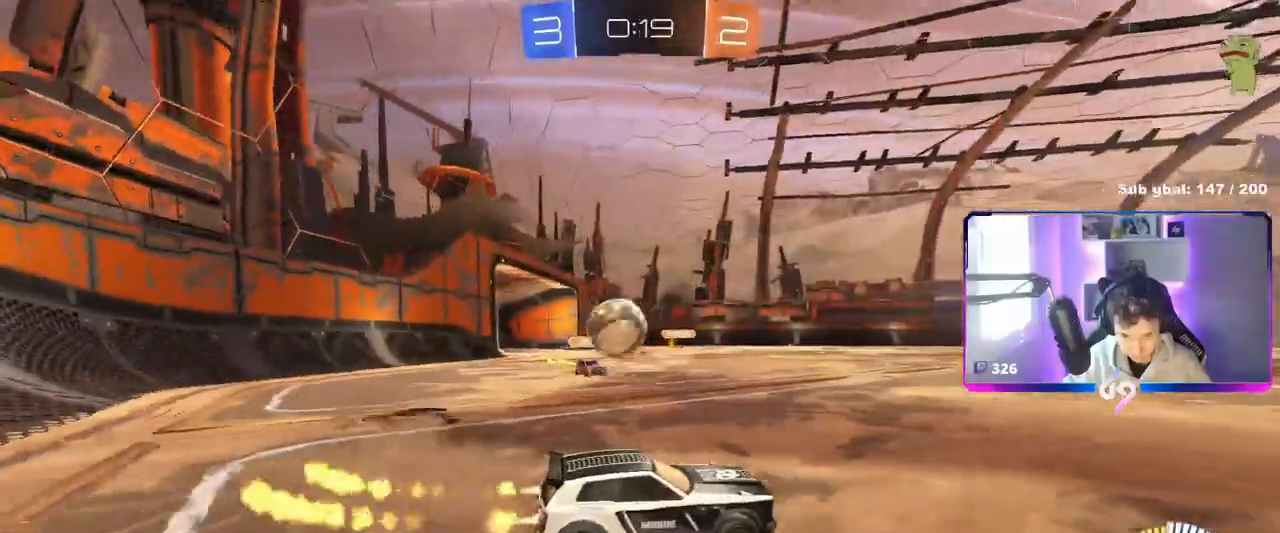
{"keys": ["s"], "mouse": [], "events": [[167, "d", "down"], [167, "mouse_left", "up"], [167, "w", "up"], [317, "s", "down"], [367, "a", "down"], [367, "d", "up"], [367, "mouse_right", "down"], [417, "a", "up"], [484, "mouse_right", "up"]]}